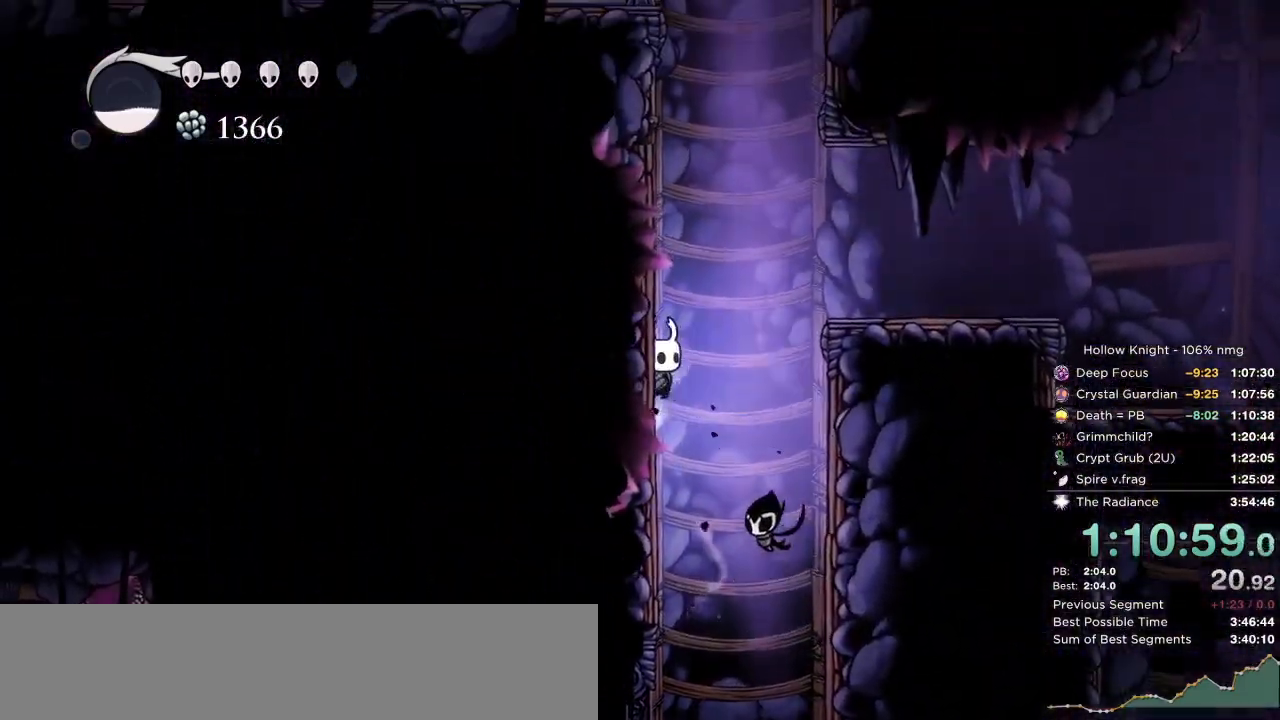
Gameplay with keyboard; each line is a JSON object with the keys held at the frame after it. "events" lists presses ("down") and releases ("up") of "cast", "cdash", "dash", "dnail", "down", "escape", "focus", "inv", "jump", "left", "nail", "return", "right" and "up" between this image and that frame as [ms after this image, input, new state], when the widget could be followed in between. No other keys are recorded. Mouse input is not recorded. Key names are as the overlay labels them; some are game actions (e.g. jump) rather than physical keys.
{"keys": ["jump", "left", "nail"], "events": [[267, "jump", "up"], [317, "jump", "down"]]}
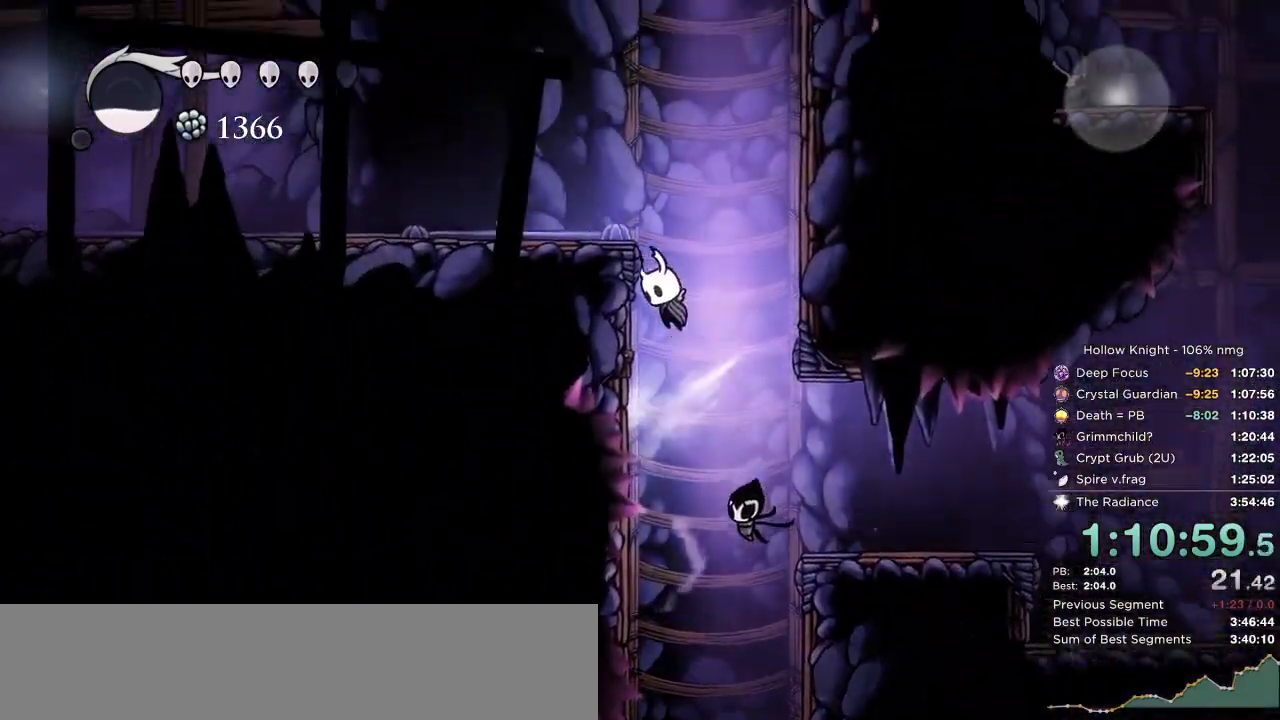
{"keys": ["jump", "nail"], "events": [[84, "jump", "up"], [134, "jump", "down"], [217, "right", "down"], [300, "right", "up"], [450, "jump", "up"], [450, "left", "up"], [500, "jump", "down"]]}
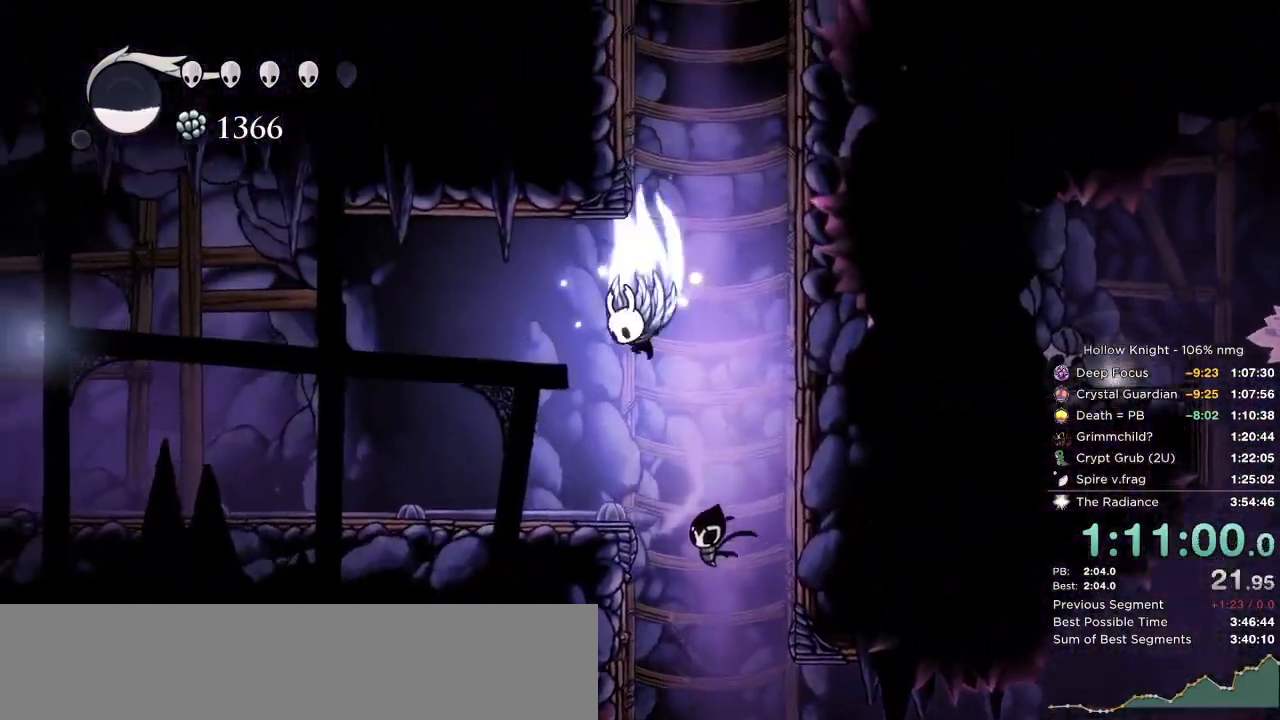
{"keys": ["jump", "left", "nail"], "events": [[317, "left", "down"], [434, "jump", "up"], [500, "jump", "down"]]}
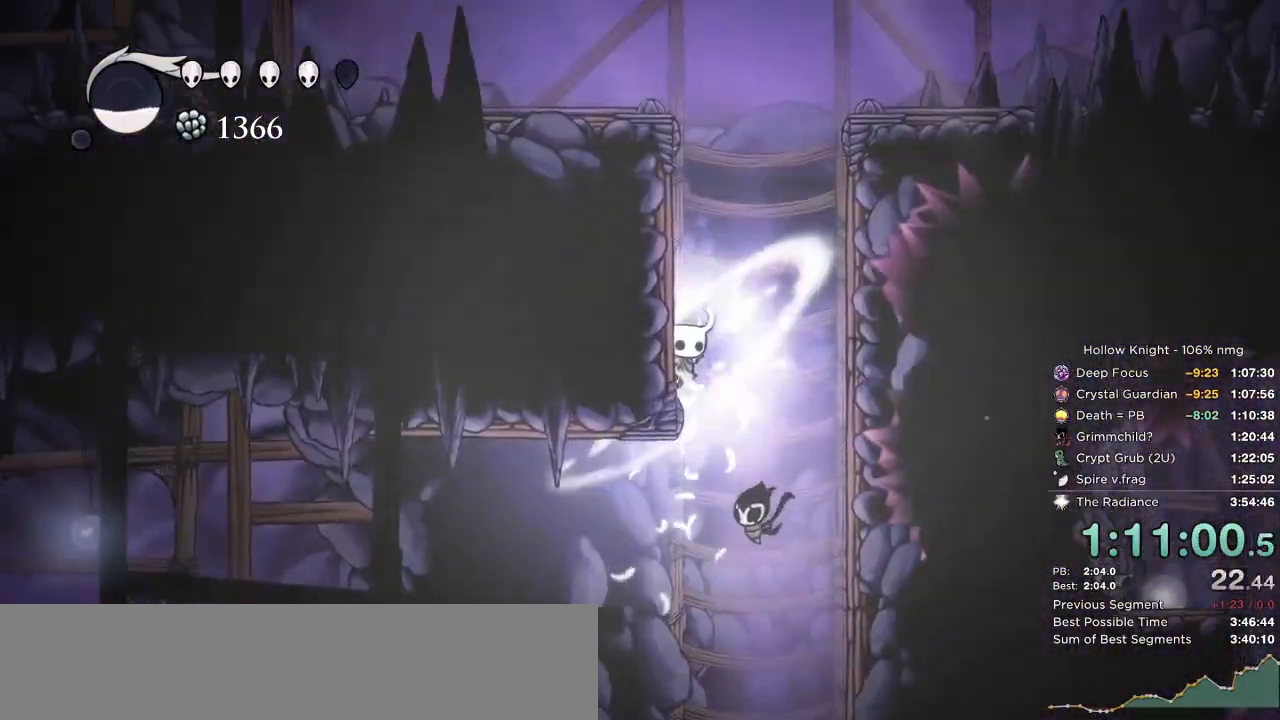
{"keys": ["jump", "nail", "right"], "events": [[167, "left", "up"], [184, "right", "down"], [434, "jump", "up"], [500, "jump", "down"]]}
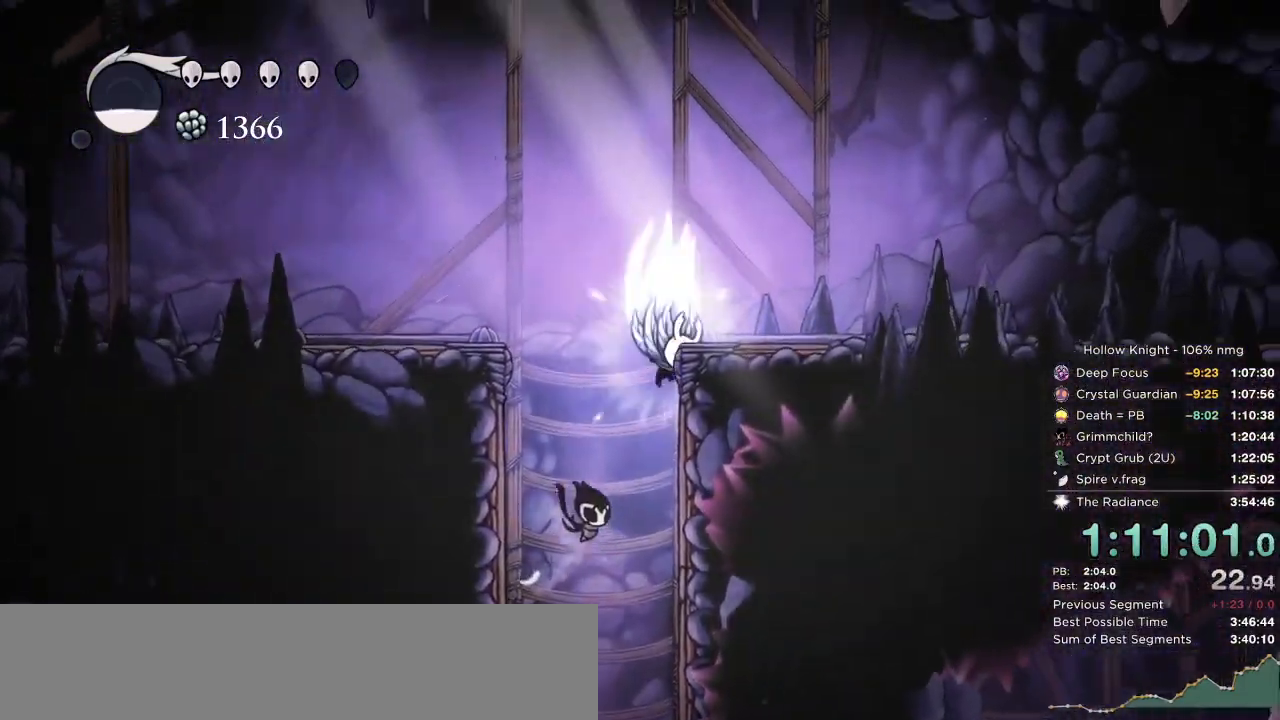
{"keys": ["nail", "right"], "events": [[150, "dash", "down"], [200, "jump", "up"], [300, "dash", "up"]]}
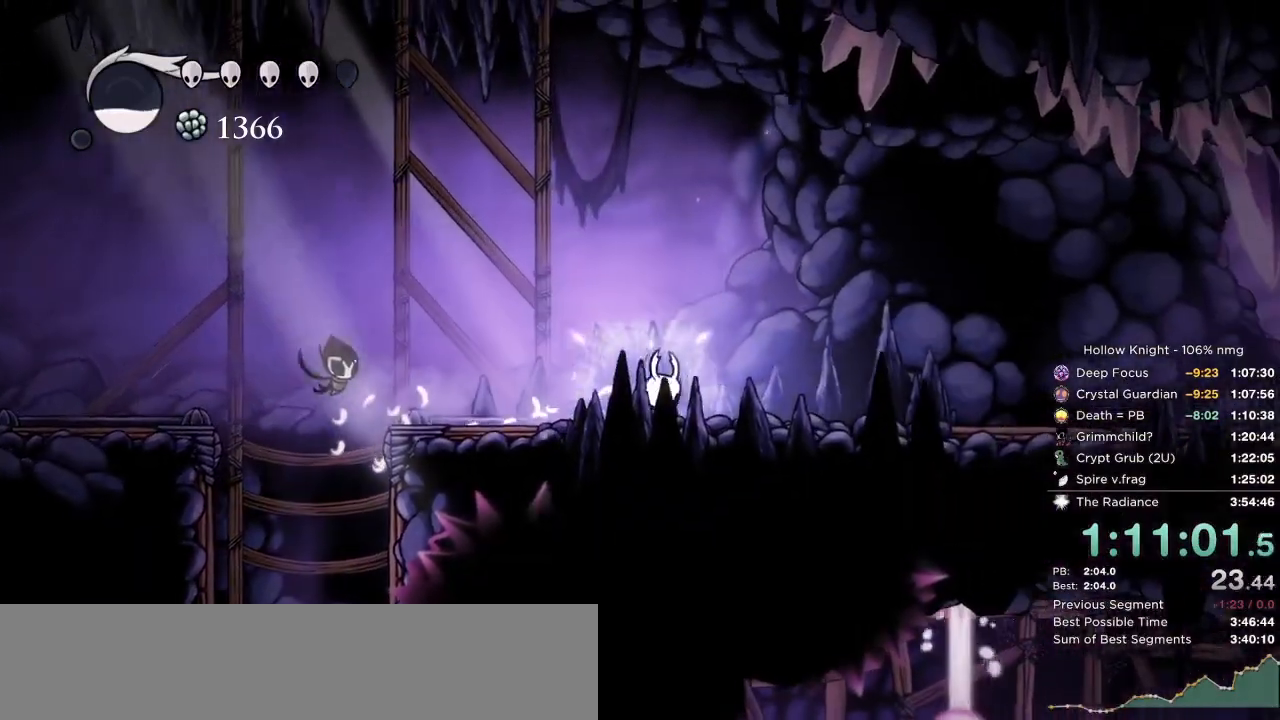
{"keys": ["down", "nail", "right"], "events": [[100, "down", "down"], [234, "dash", "down"], [367, "dash", "up"]]}
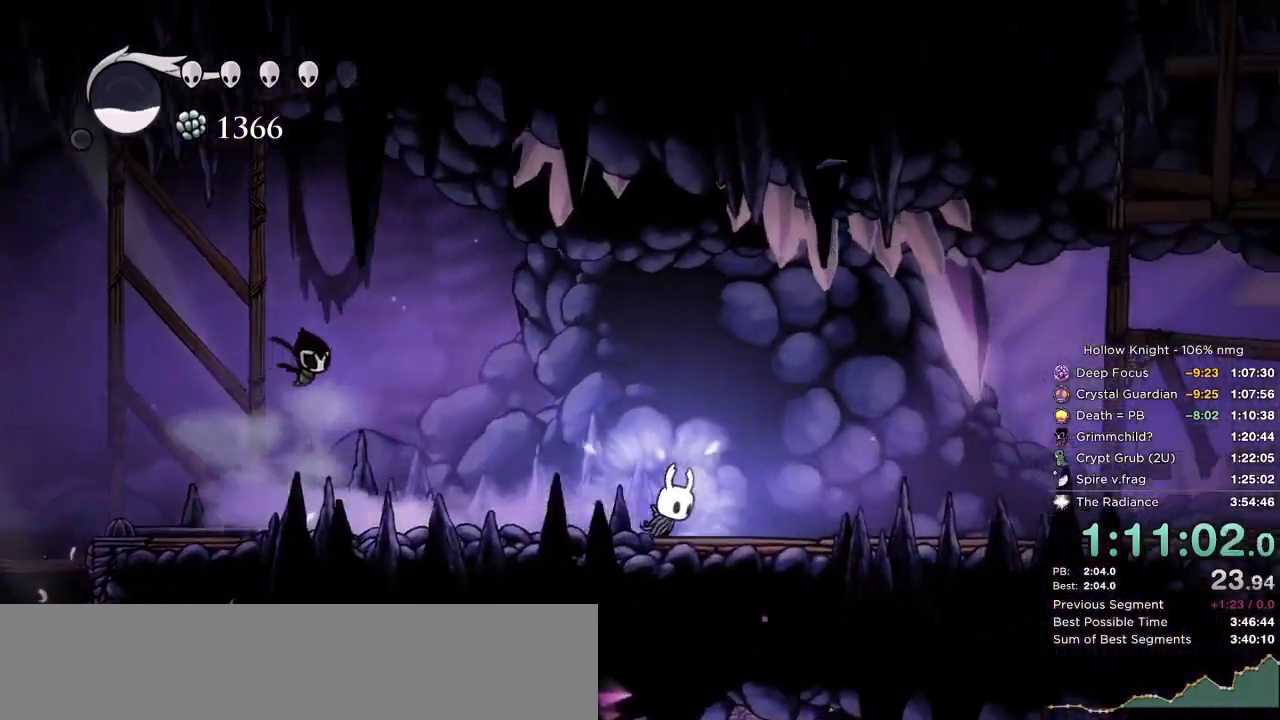
{"keys": ["dash", "down", "nail", "right"], "events": [[384, "dash", "down"]]}
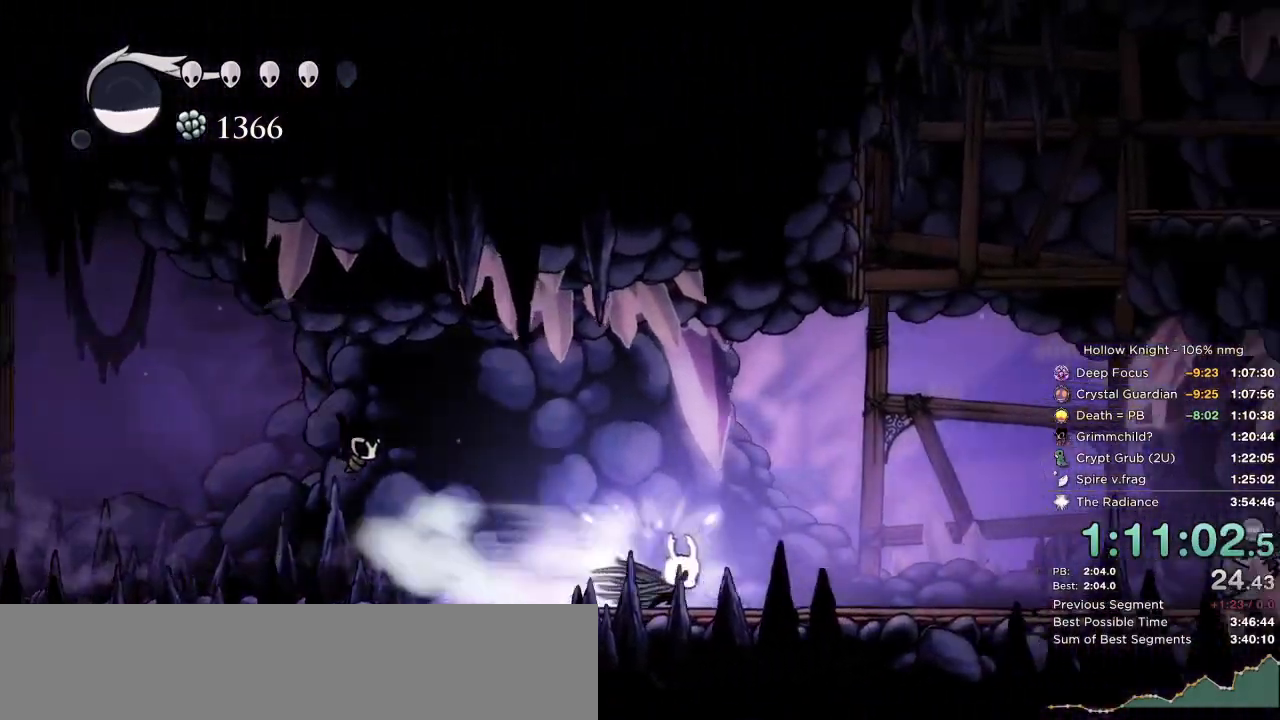
{"keys": ["down", "nail", "right"], "events": [[34, "dash", "up"]]}
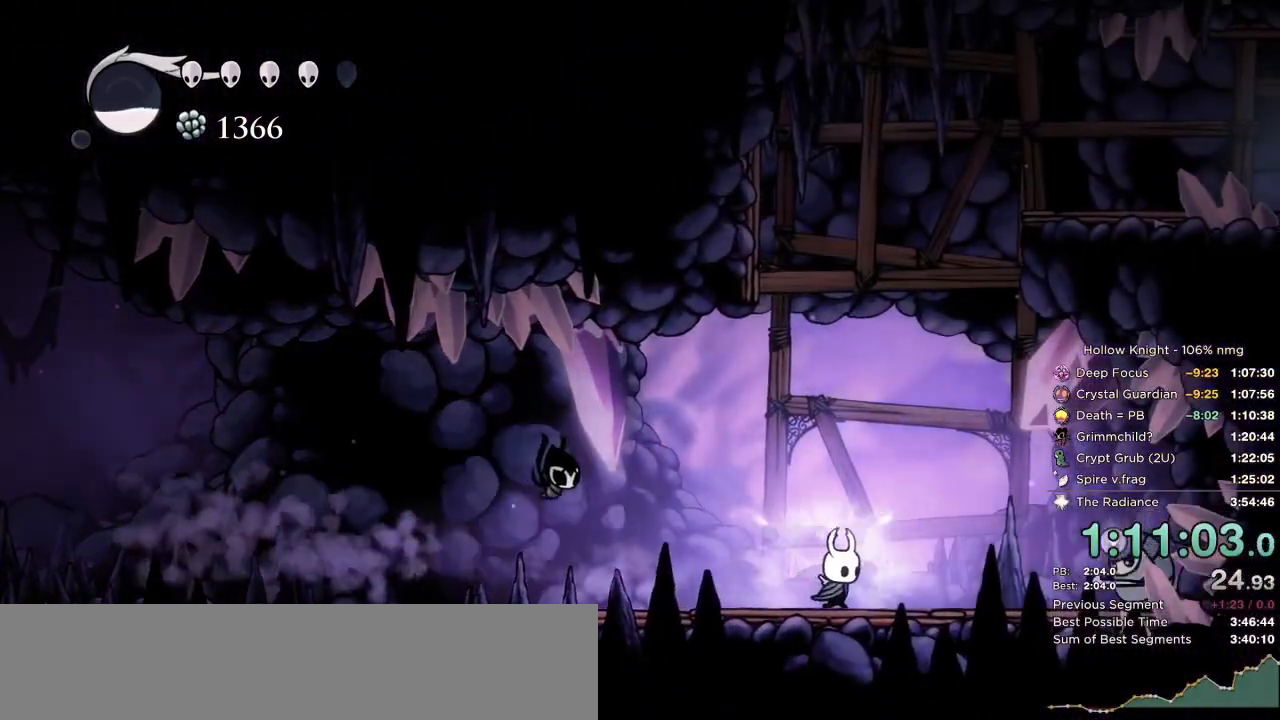
{"keys": ["down", "right"], "events": [[84, "nail", "up"], [200, "nail", "down"], [267, "nail", "up"], [400, "nail", "down"], [467, "nail", "up"]]}
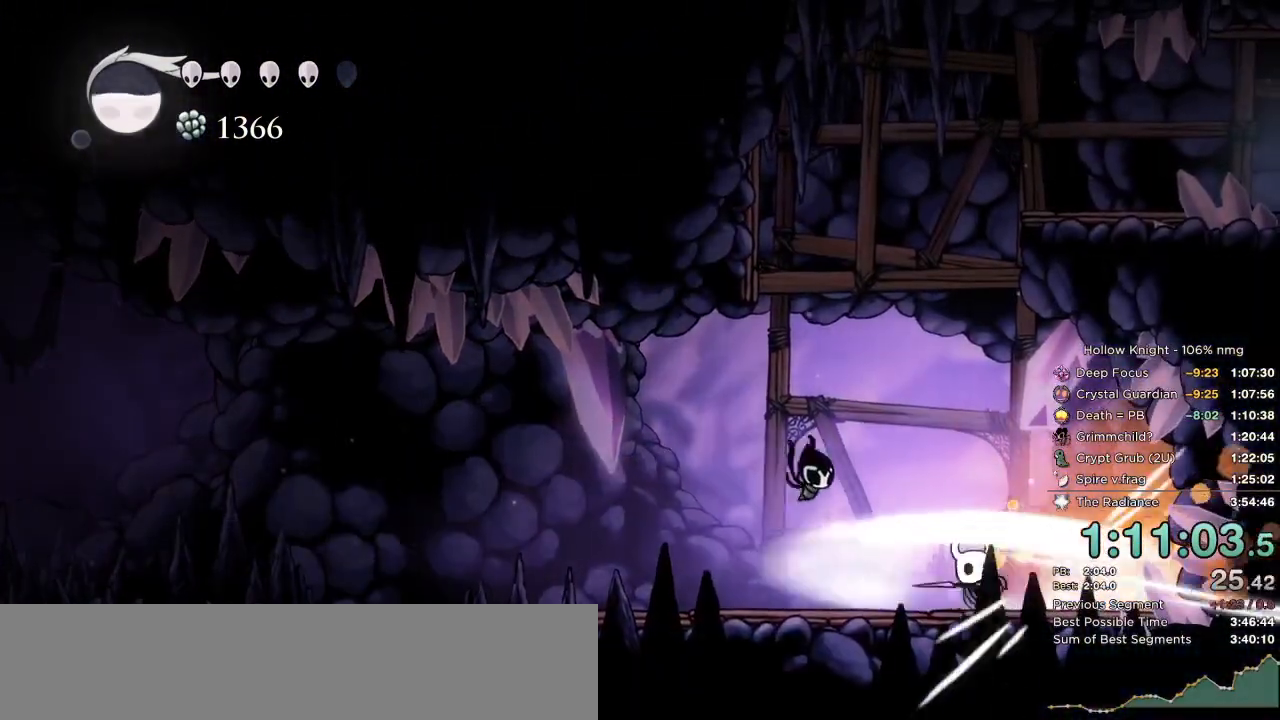
{"keys": ["down", "left"], "events": [[200, "right", "up"], [267, "left", "down"]]}
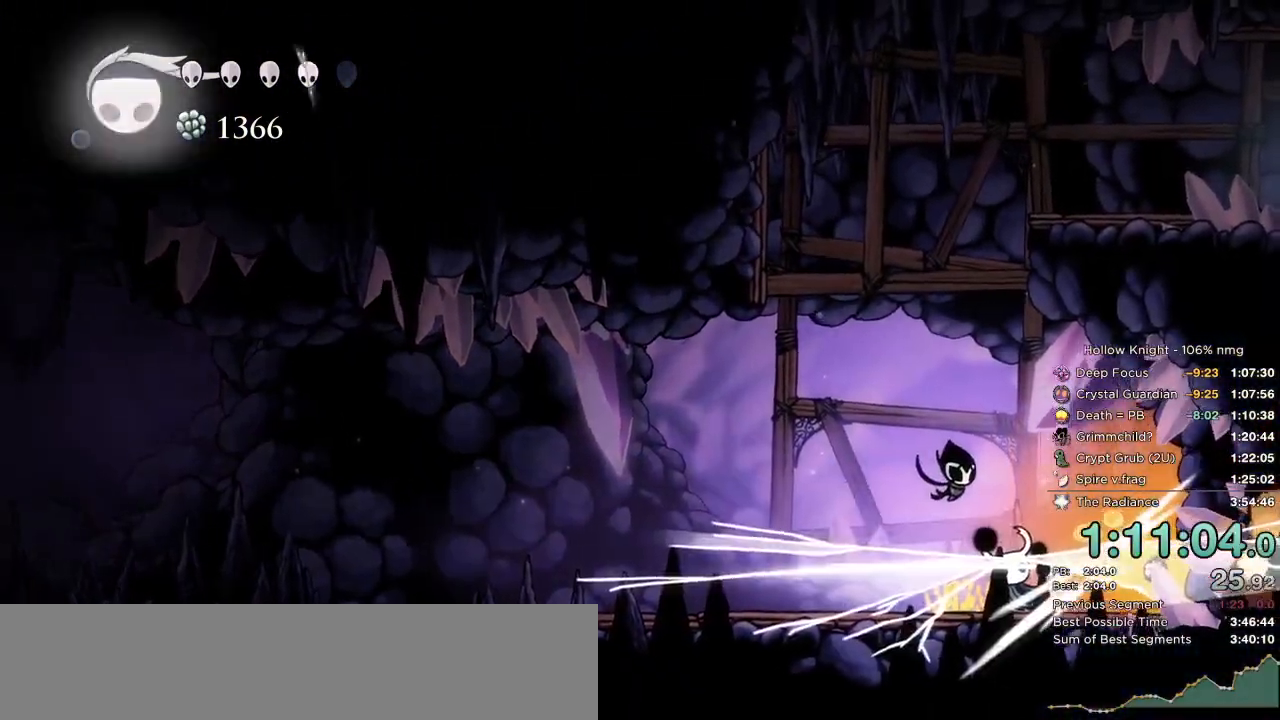
{"keys": ["right"], "events": [[50, "left", "up"], [100, "left", "down"], [150, "down", "up"], [284, "right", "down"], [317, "left", "up"]]}
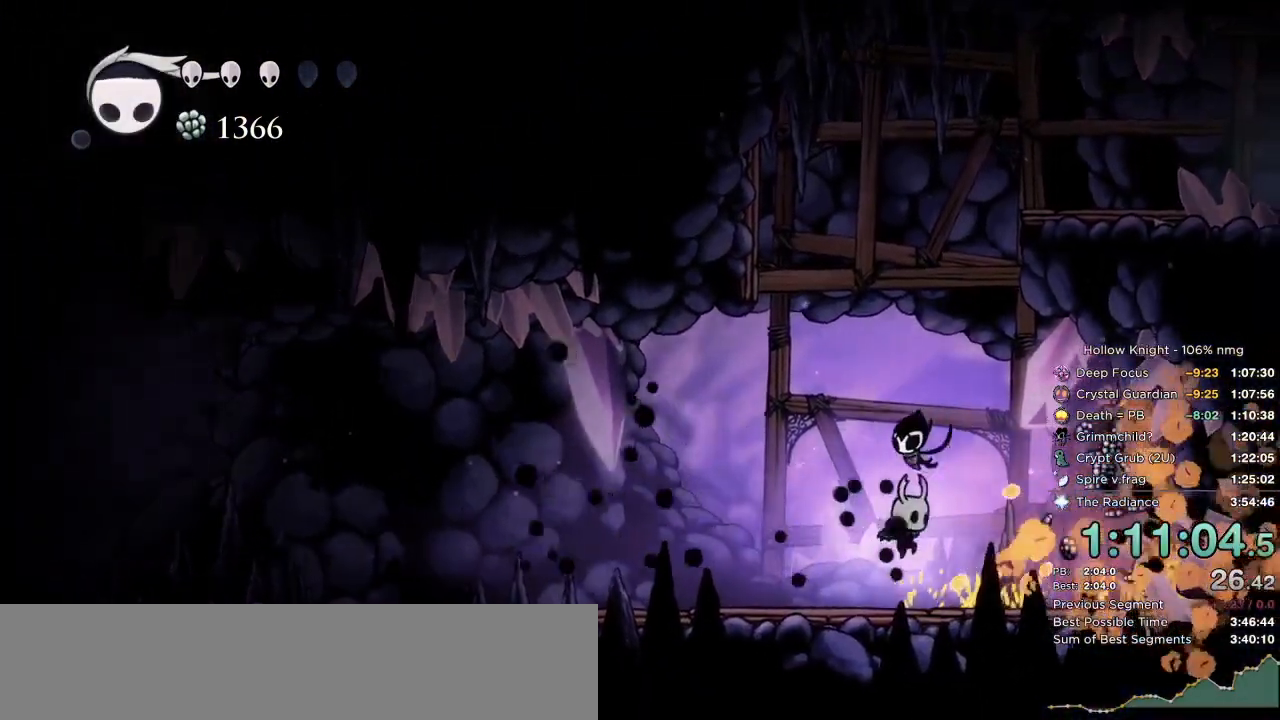
{"keys": ["right"], "events": []}
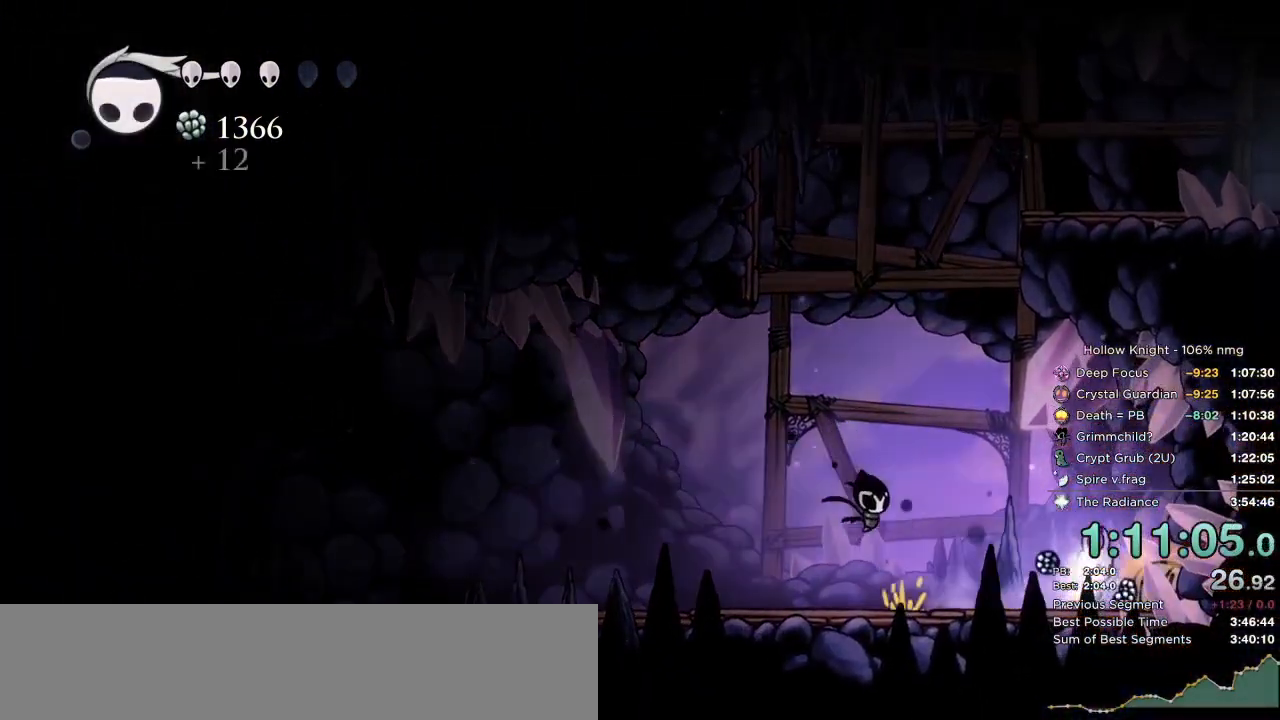
{"keys": ["jump", "left"], "events": [[100, "left", "down"], [117, "jump", "down"], [150, "right", "up"], [417, "jump", "up"], [484, "jump", "down"]]}
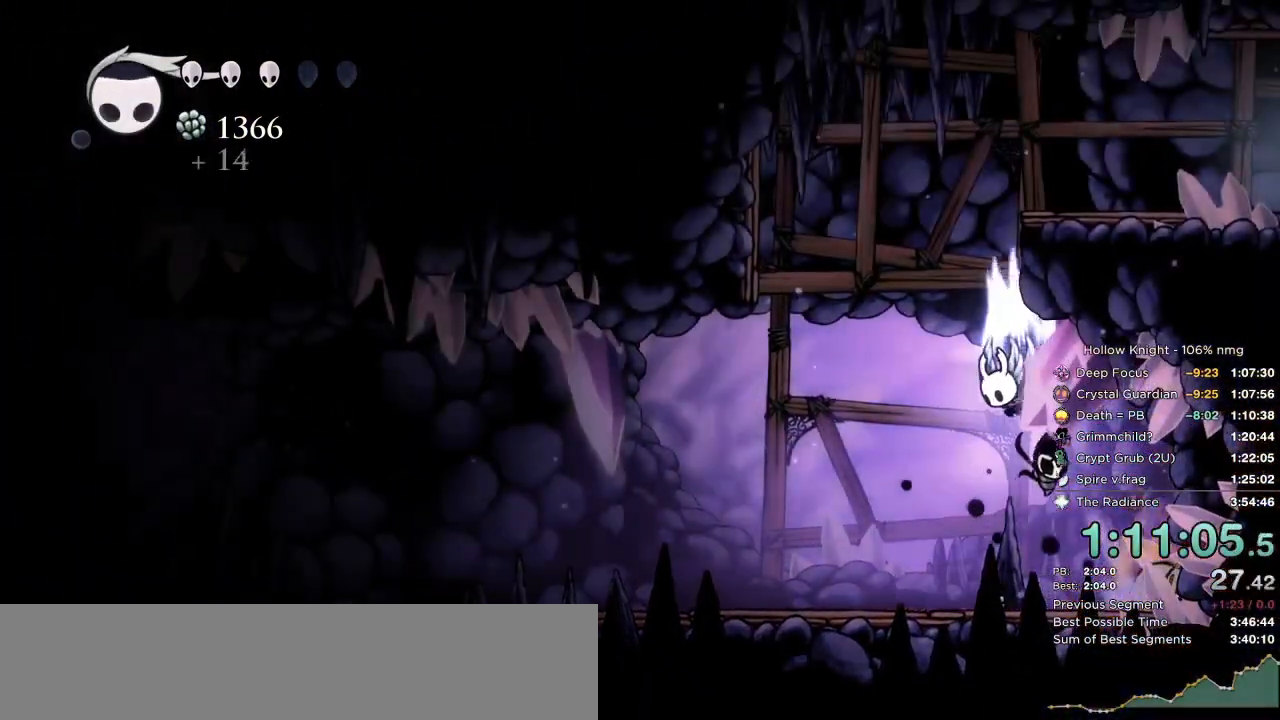
{"keys": ["right"], "events": [[150, "right", "down"], [200, "left", "up"], [484, "jump", "up"]]}
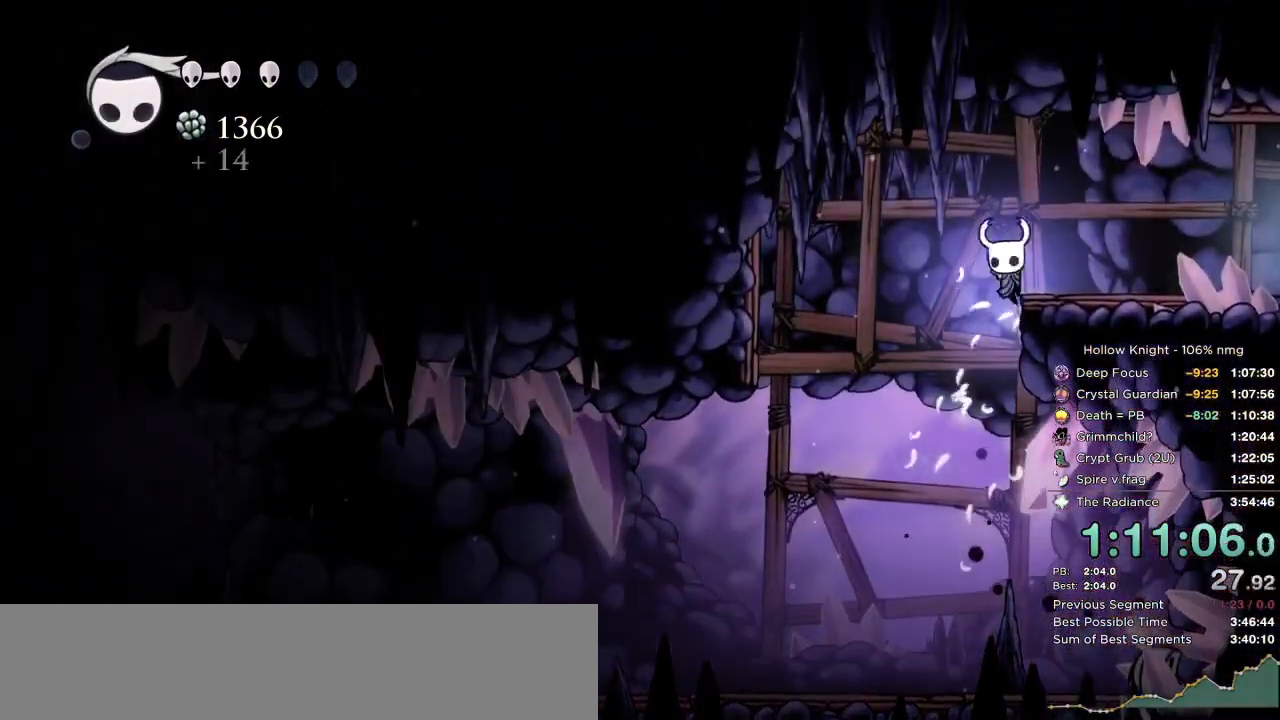
{"keys": ["right"], "events": [[34, "jump", "down"], [134, "dash", "down"], [167, "jump", "up"], [317, "dash", "up"]]}
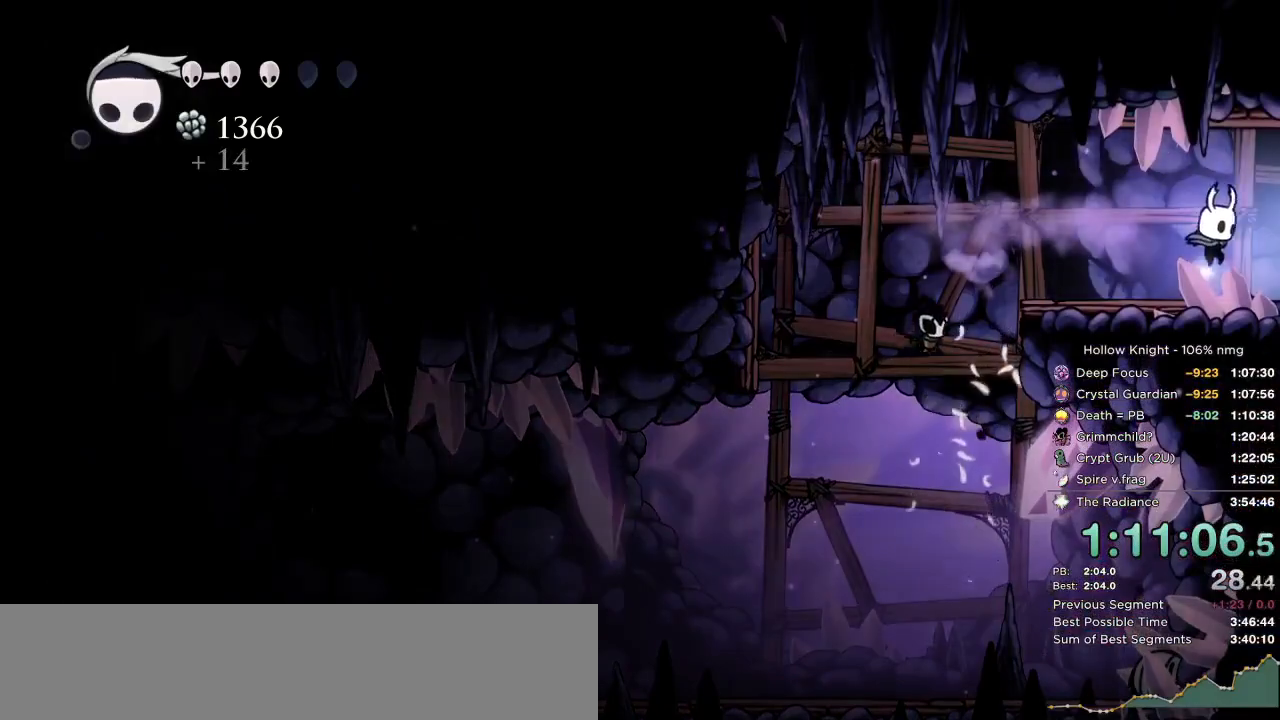
{"keys": [], "events": [[134, "dash", "down"], [234, "dash", "up"], [300, "dash", "down"], [367, "right", "up"], [400, "dash", "up"]]}
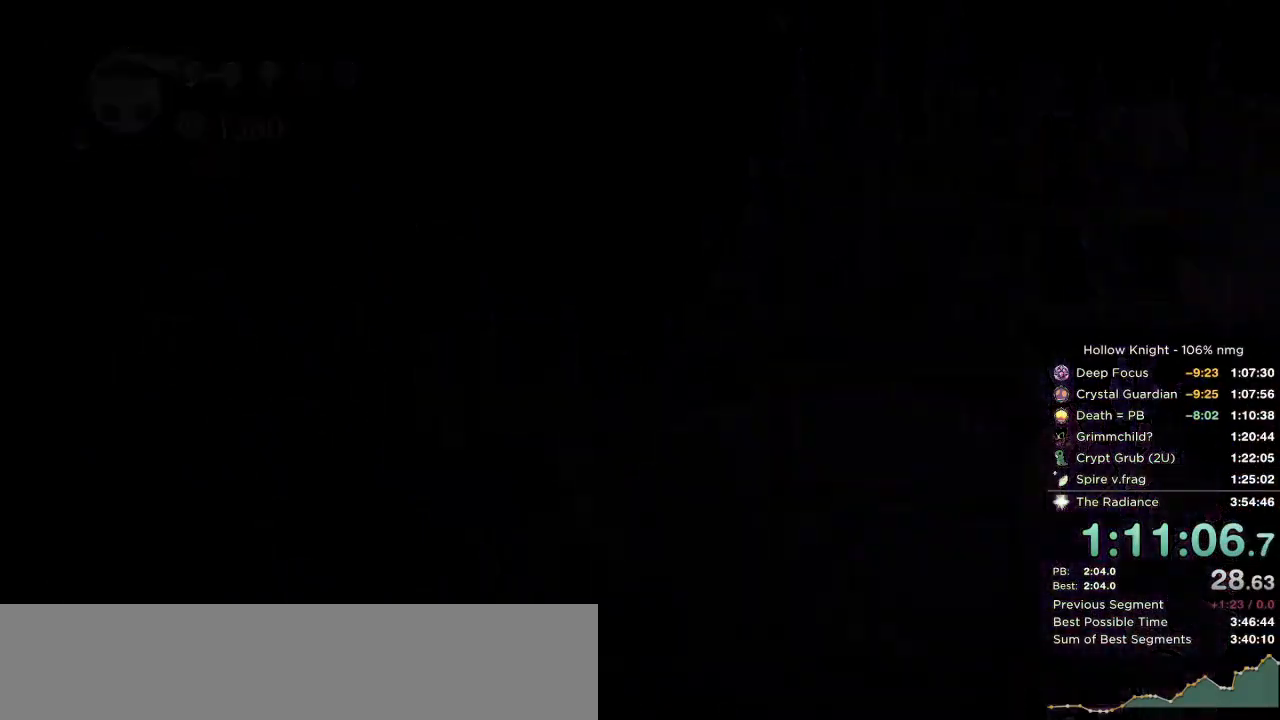
{"keys": ["dash"], "events": [[450, "dash", "down"]]}
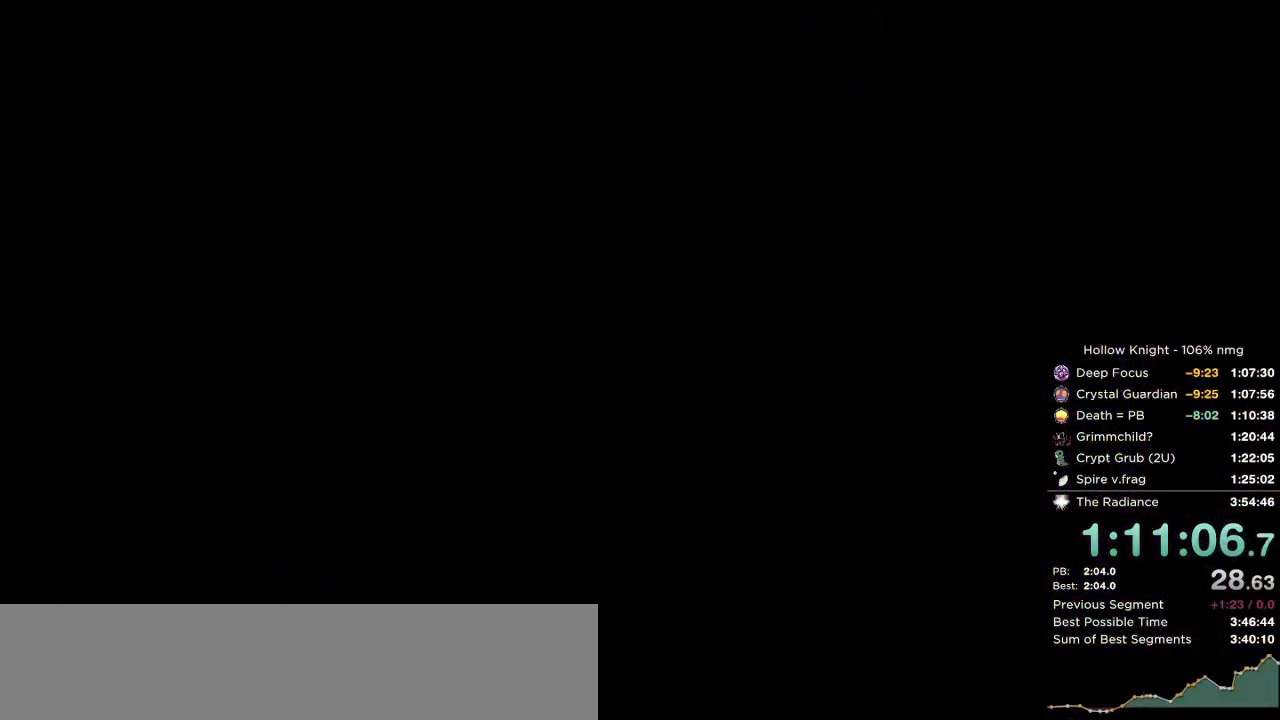
{"keys": [], "events": [[17, "dash", "up"], [100, "dash", "down"], [167, "dash", "up"], [267, "dash", "down"], [317, "dash", "up"], [400, "dash", "down"], [484, "dash", "up"]]}
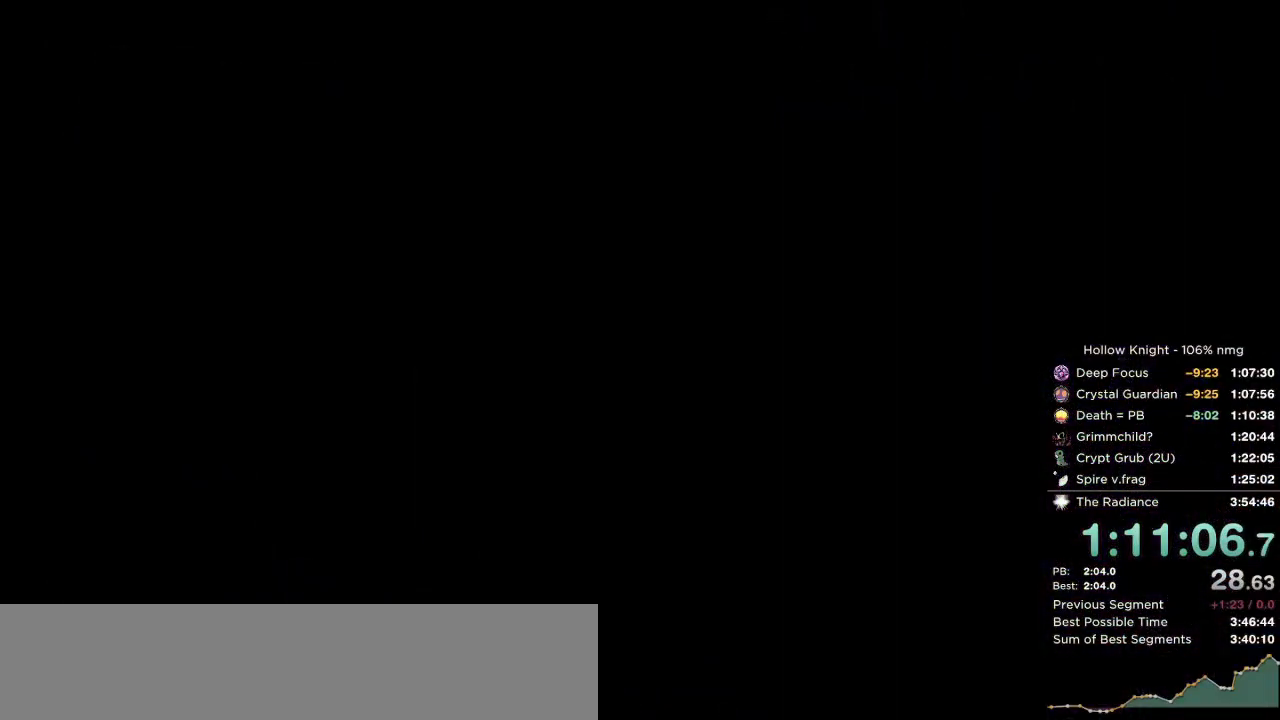
{"keys": [], "events": [[67, "dash", "down"], [150, "dash", "up"], [284, "dash", "down"], [350, "dash", "up"], [434, "dash", "down"], [500, "dash", "up"]]}
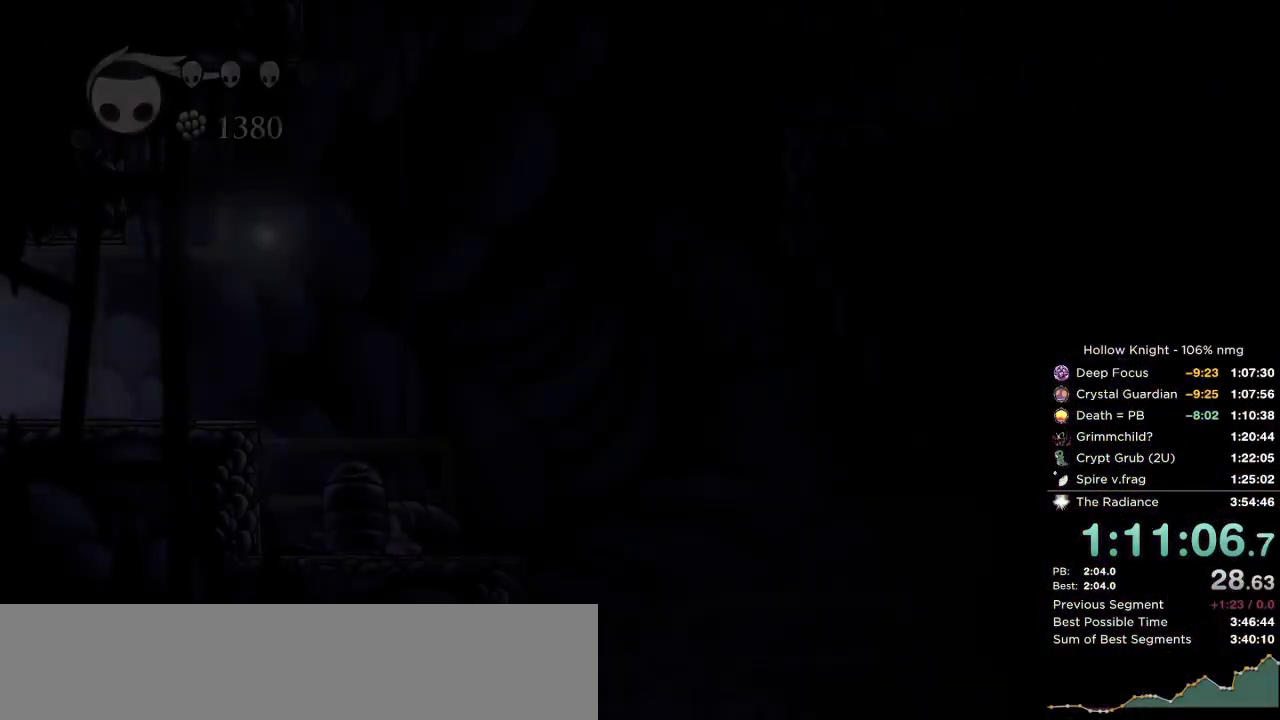
{"keys": [], "events": [[100, "dash", "down"], [150, "dash", "up"], [250, "dash", "down"], [300, "dash", "up"], [400, "dash", "down"], [484, "dash", "up"]]}
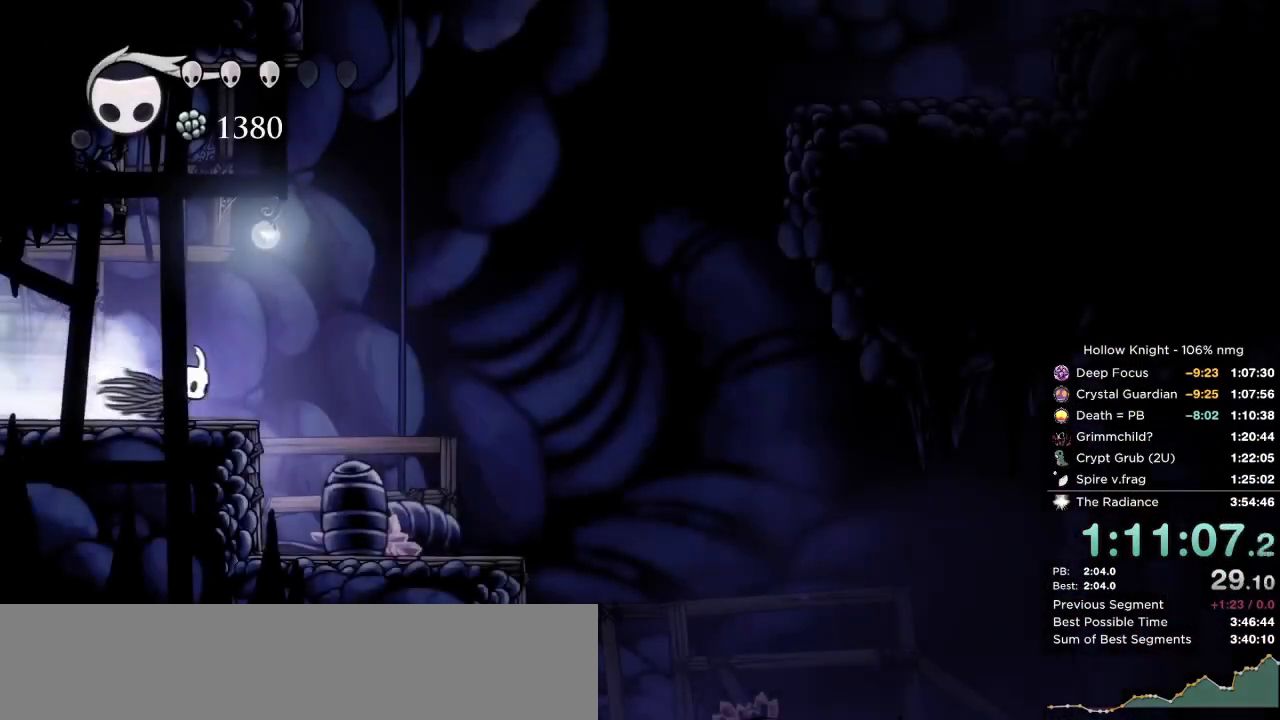
{"keys": ["cdash", "left"], "events": [[150, "left", "down"], [450, "cdash", "down"]]}
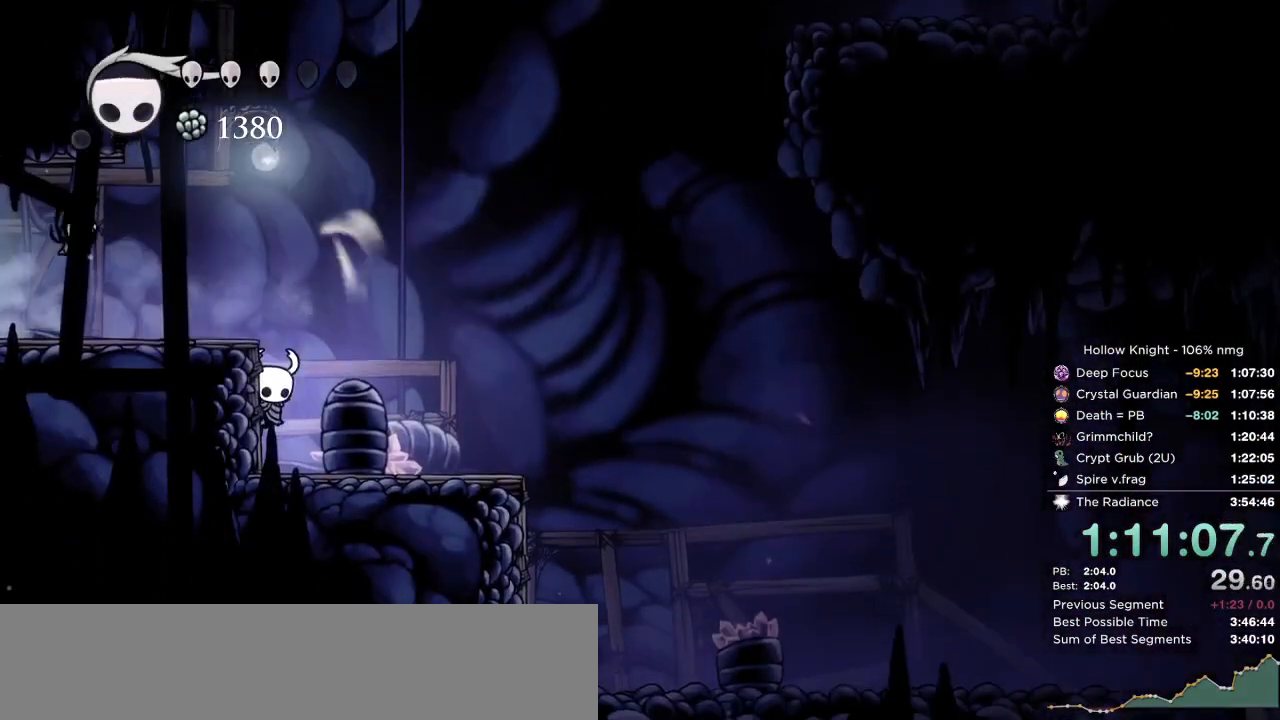
{"keys": ["cdash", "left"], "events": []}
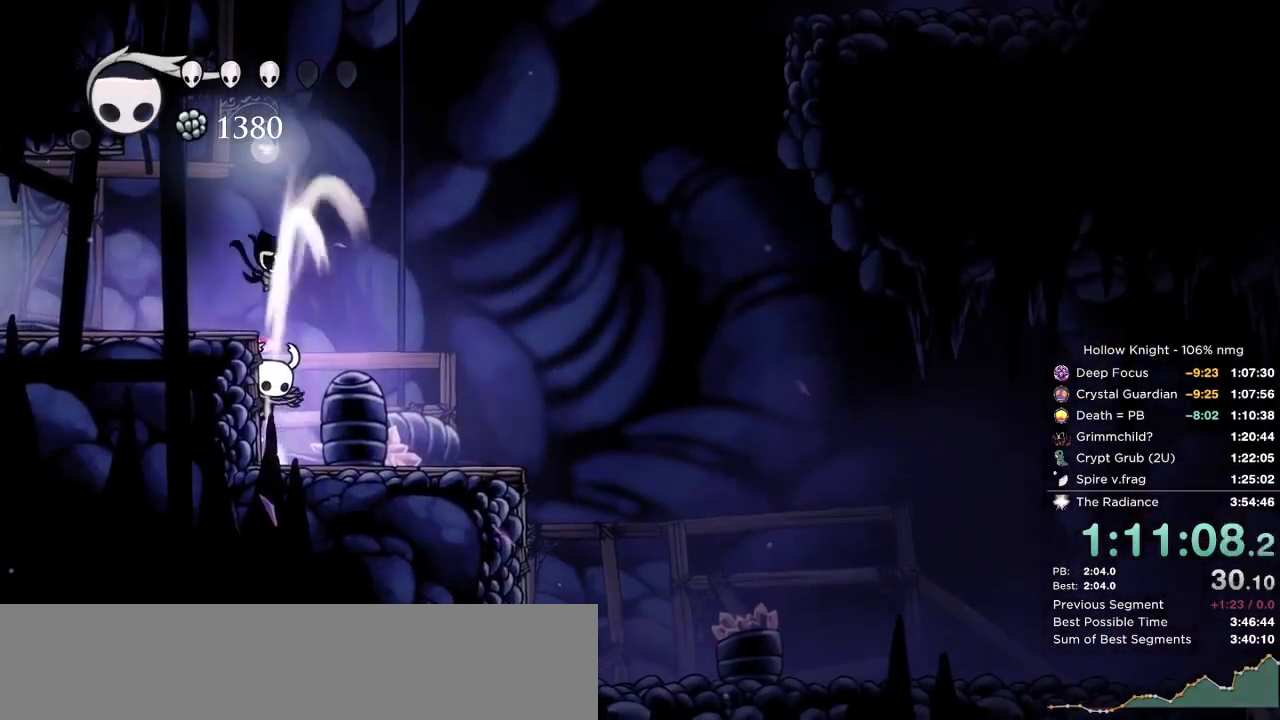
{"keys": [], "events": [[317, "left", "up"], [334, "cdash", "up"], [350, "up", "down"], [417, "up", "up"]]}
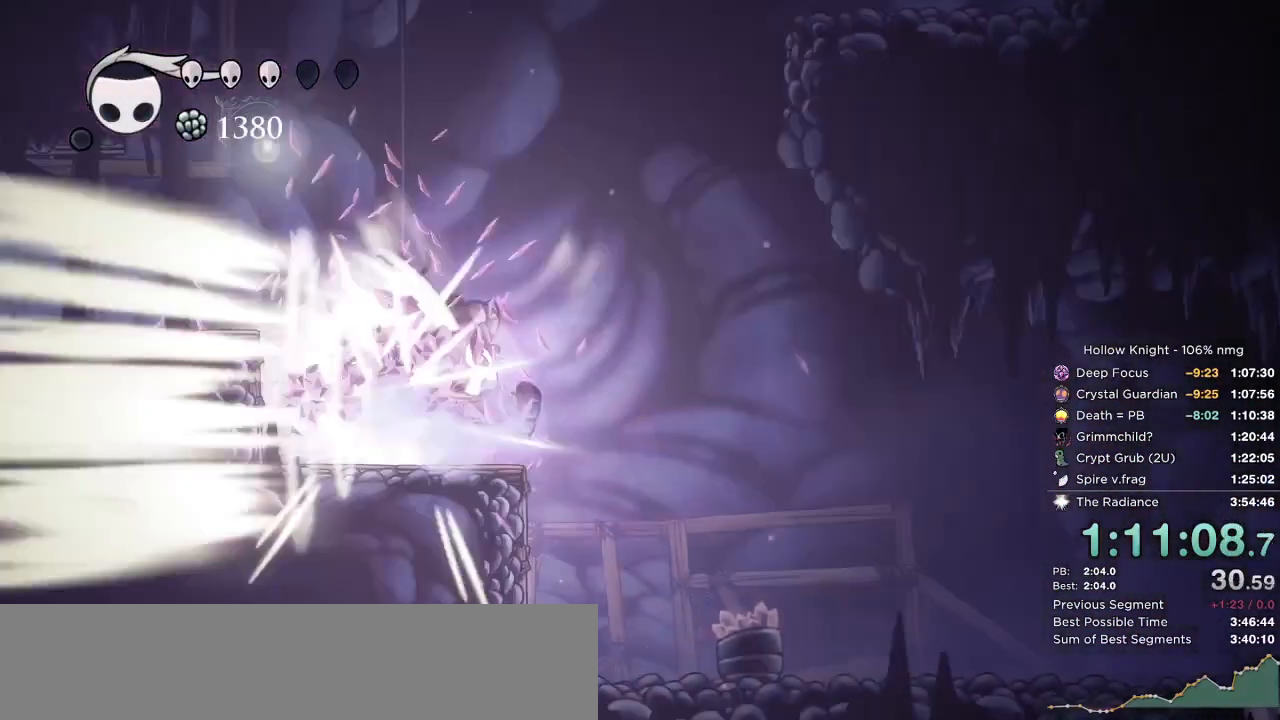
{"keys": [], "events": []}
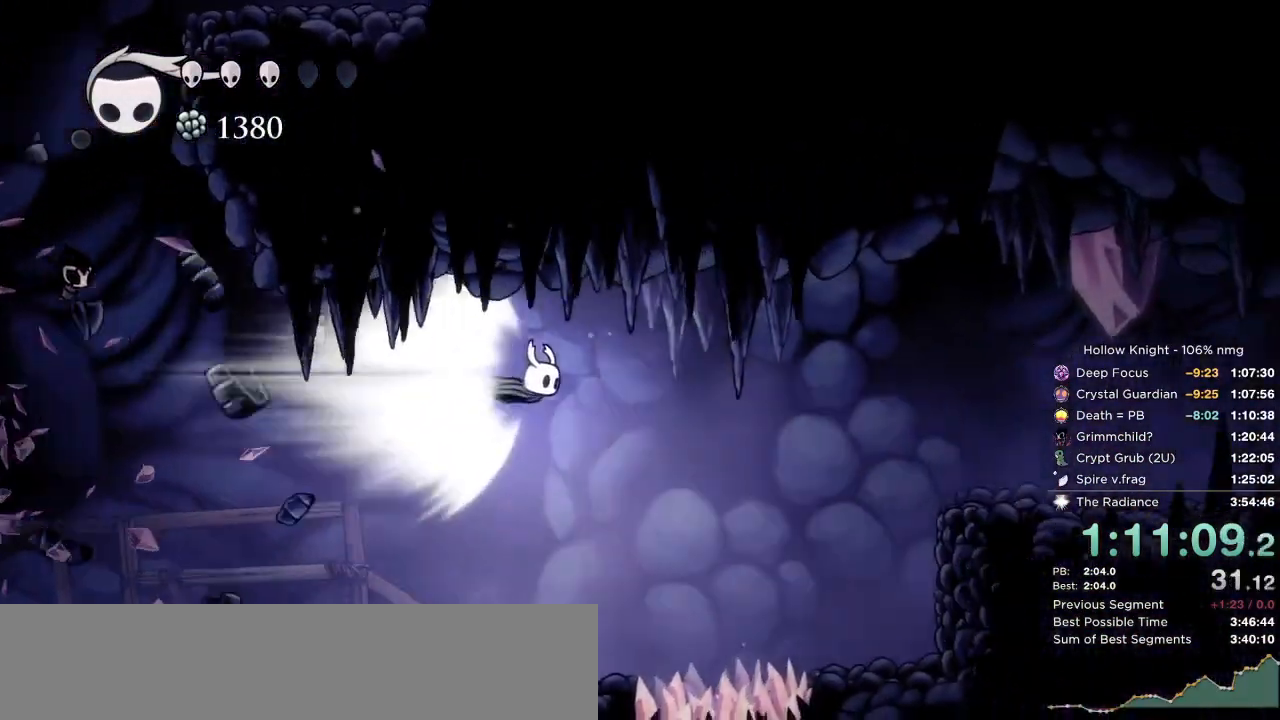
{"keys": []}
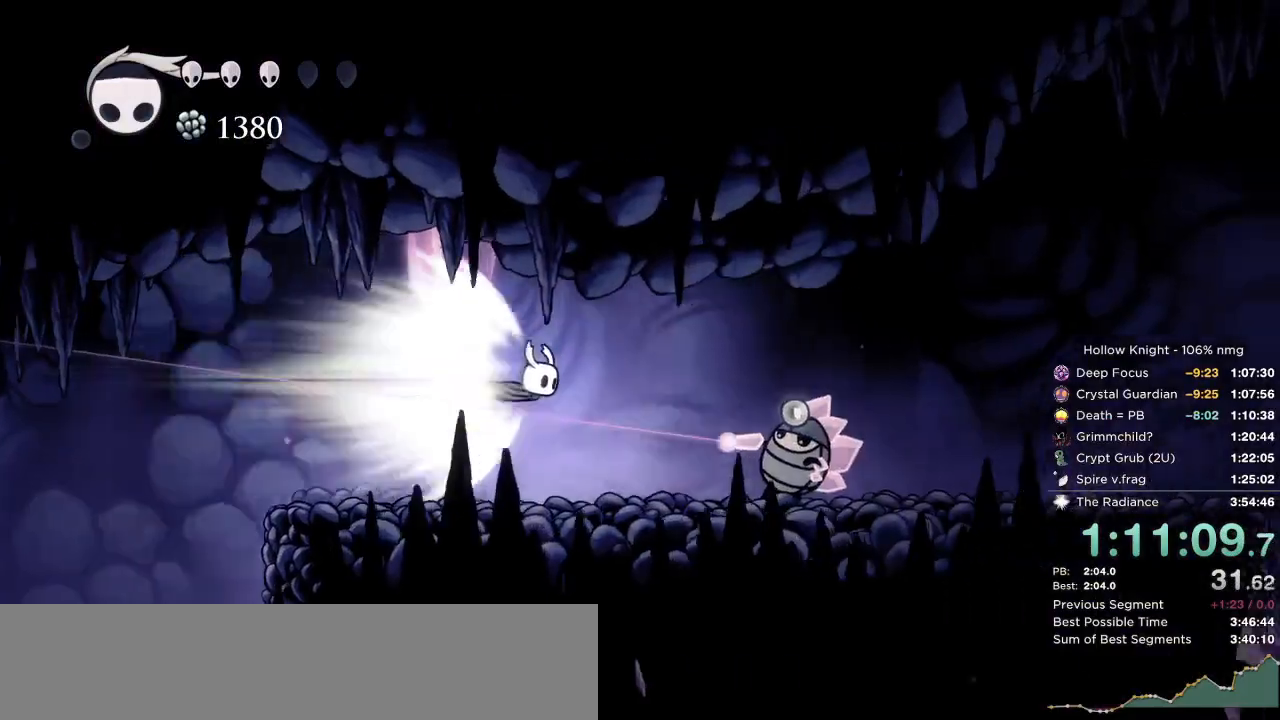
{"keys": [], "events": []}
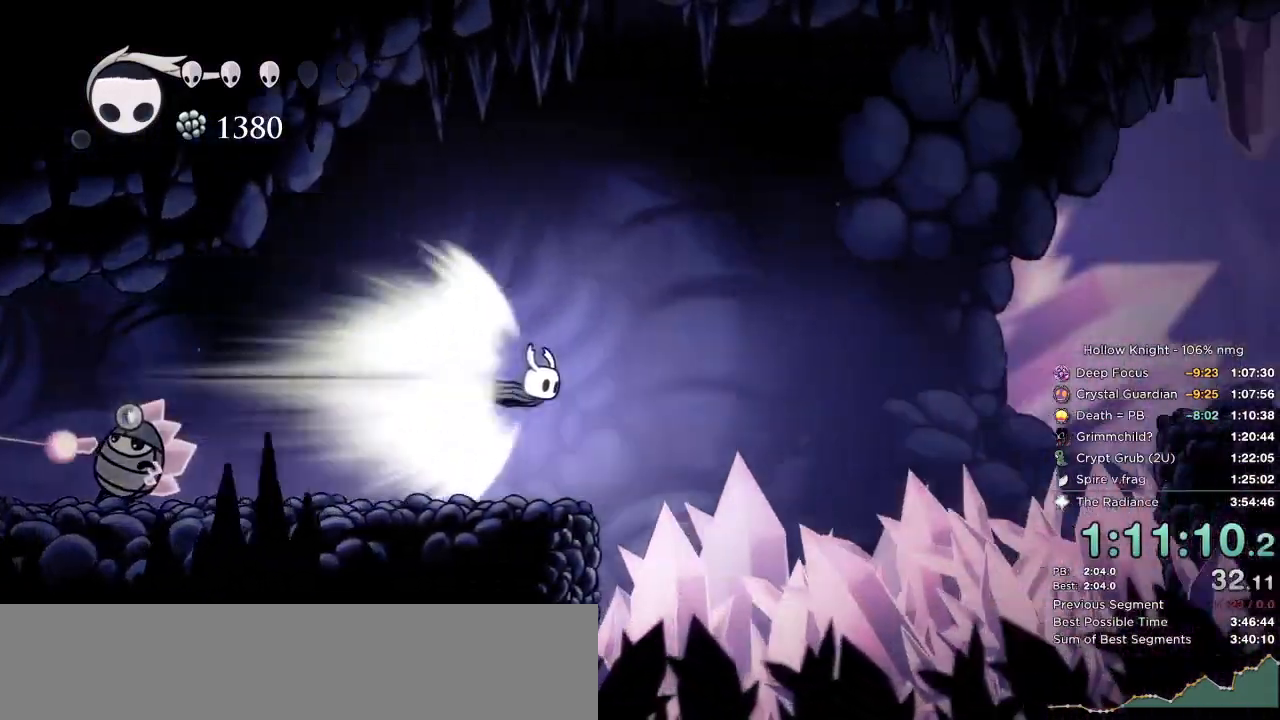
{"keys": []}